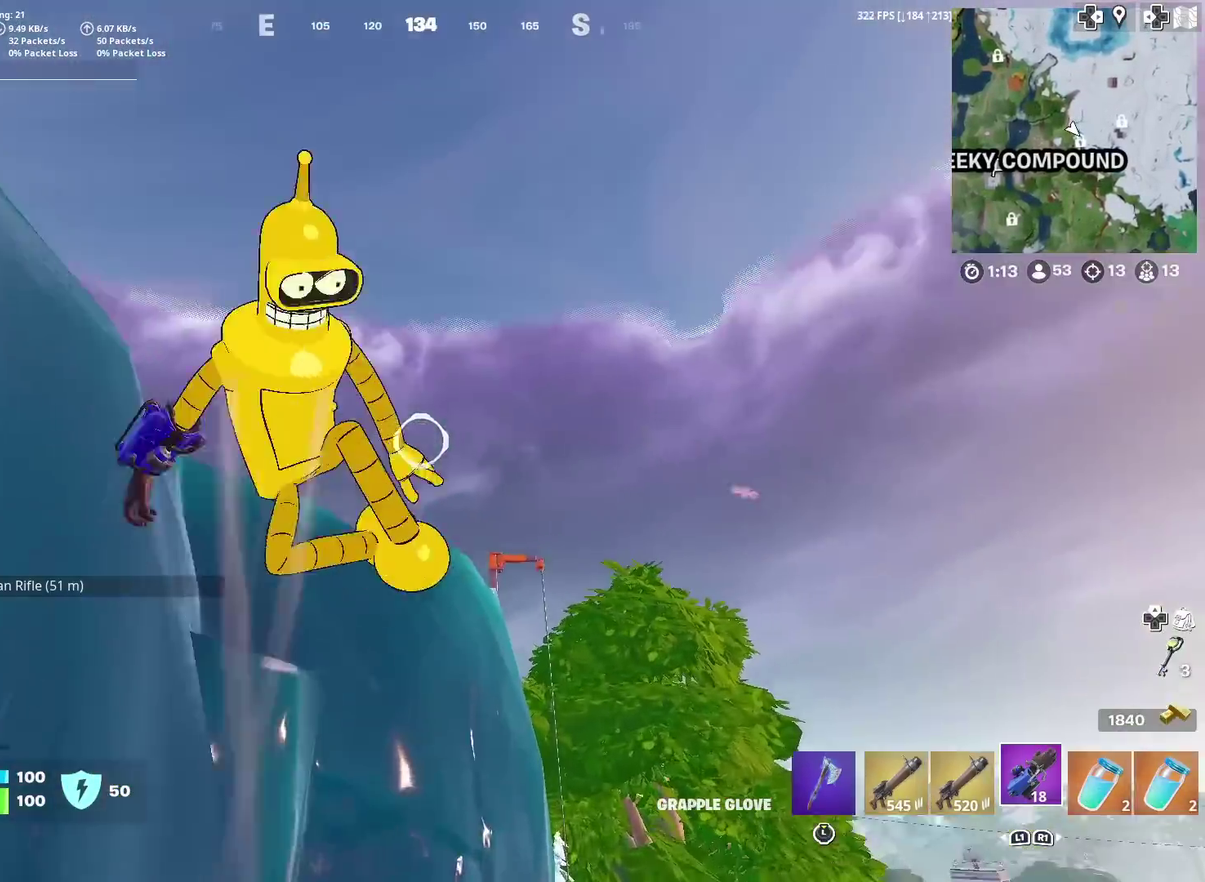
Gameplay with a controller (PlayStation layout); each line is a JSON object with the inputs held at the frame after it (dt_ms = milliseconds from this image to that frame). "events" lists button and stick changes between this image and that frame as [ms after this image, input, new state], when the widget could be followed in between. Not read: L1 R1 TOUCHPAD.
{"dt_ms": 400, "buttons": [], "left_stick": "up-right", "right_stick": "down", "events": [[167, "right_stick", "down"], [284, "right_stick", "center"], [367, "right_stick", "down"]]}
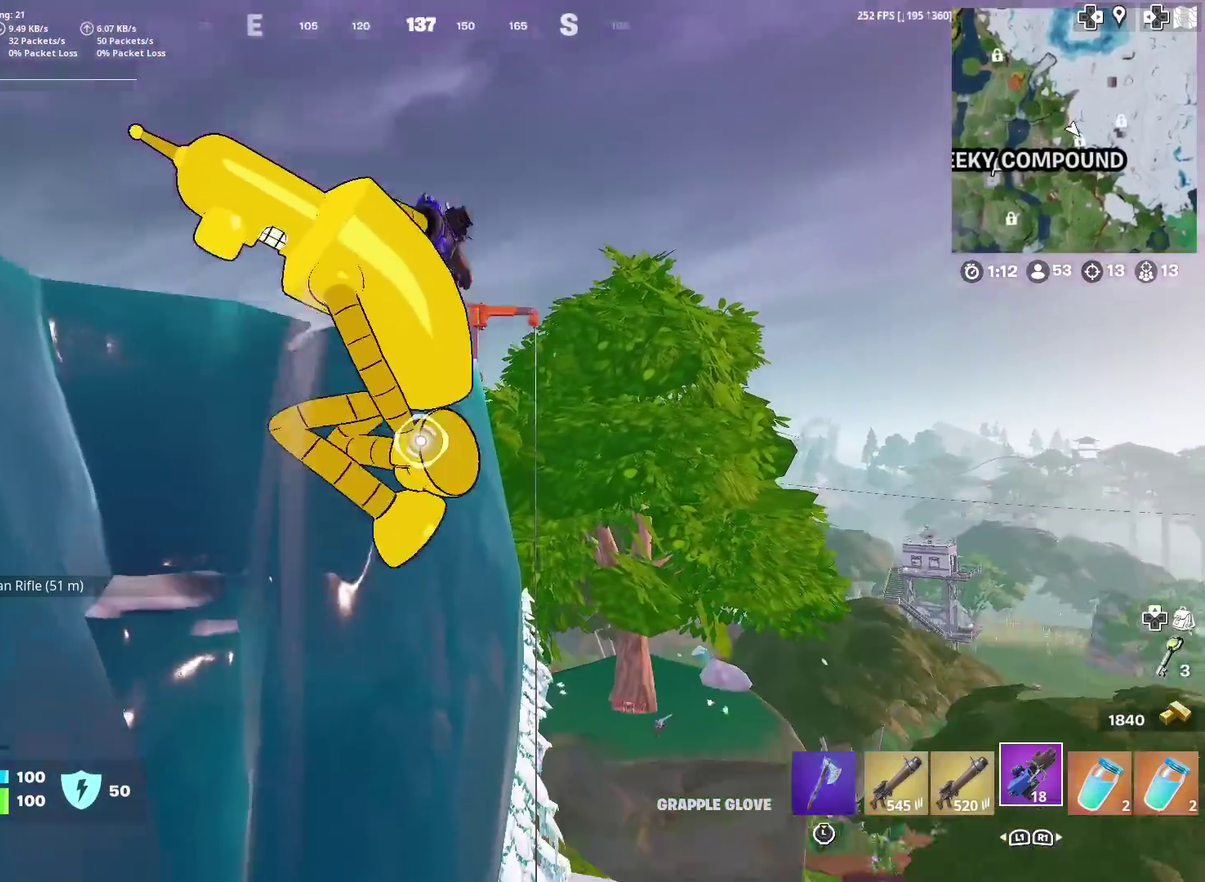
{"dt_ms": 601, "buttons": [], "left_stick": "down-left", "right_stick": "center", "events": [[117, "right_stick", "center"], [234, "left_stick", "up"], [384, "right_stick", "down"], [467, "right_stick", "center"], [501, "left_stick", "down-left"]]}
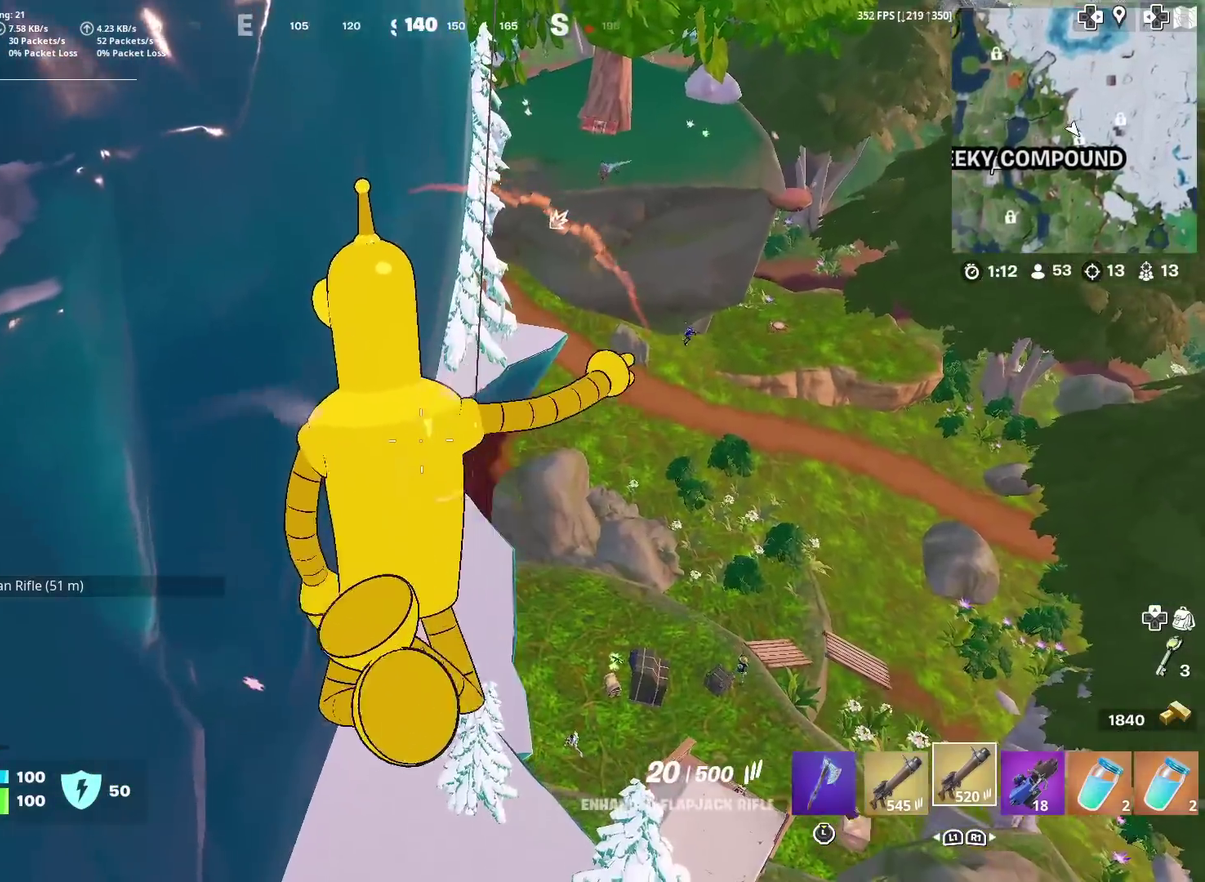
{"dt_ms": 300, "buttons": [], "left_stick": "up", "right_stick": "center", "events": [[17, "SQUARE", "down"], [100, "SQUARE", "up"], [100, "left_stick", "left"], [183, "SQUARE", "down"], [234, "left_stick", "up-left"], [267, "SQUARE", "up"], [284, "left_stick", "up"]]}
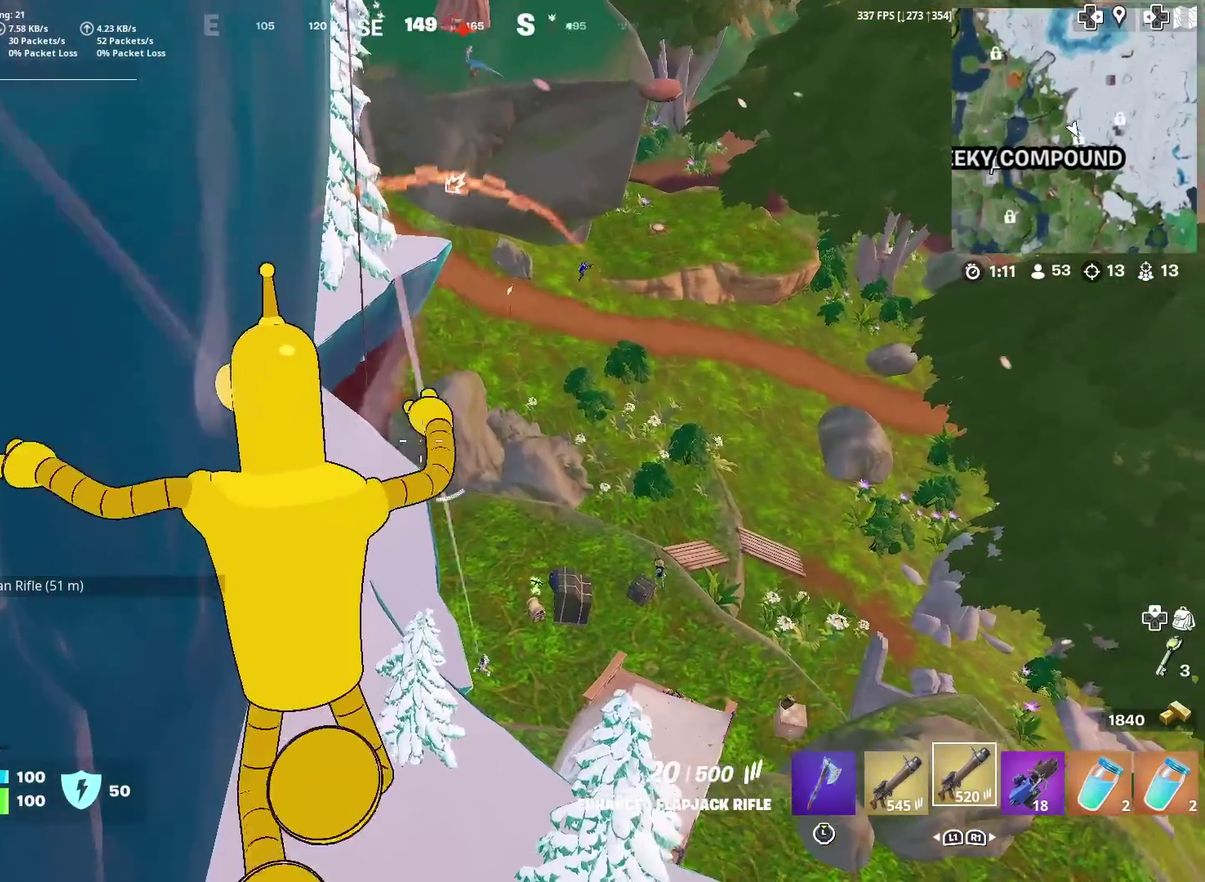
{"dt_ms": 701, "buttons": [], "left_stick": "up-right", "right_stick": "center", "events": [[134, "left_stick", "center"], [250, "left_stick", "up-right"], [401, "left_stick", "center"], [484, "right_stick", "up-right"], [567, "right_stick", "center"], [618, "left_stick", "up-right"]]}
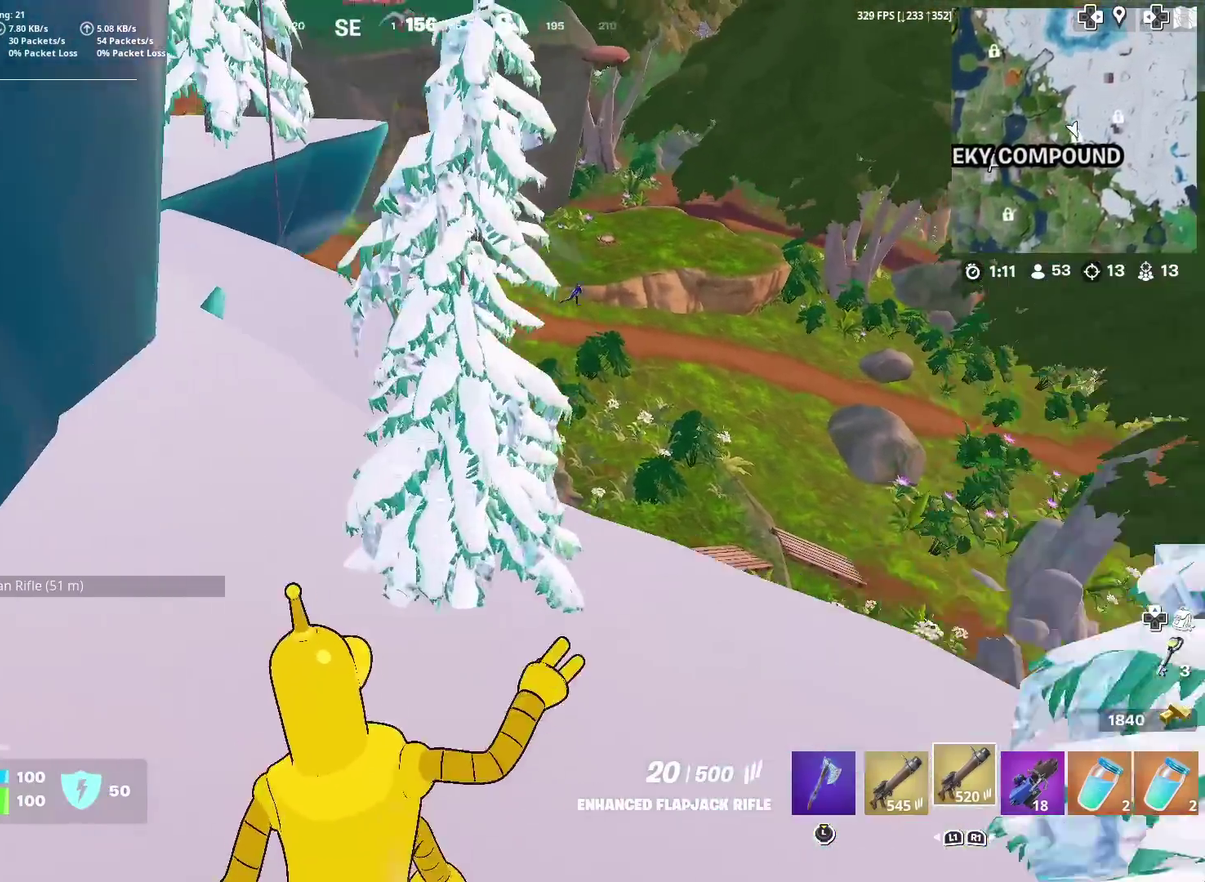
{"dt_ms": 300, "buttons": [], "left_stick": "down", "right_stick": "center", "events": [[17, "right_stick", "up-right"], [83, "right_stick", "center"], [183, "left_stick", "right"], [267, "left_stick", "down"]]}
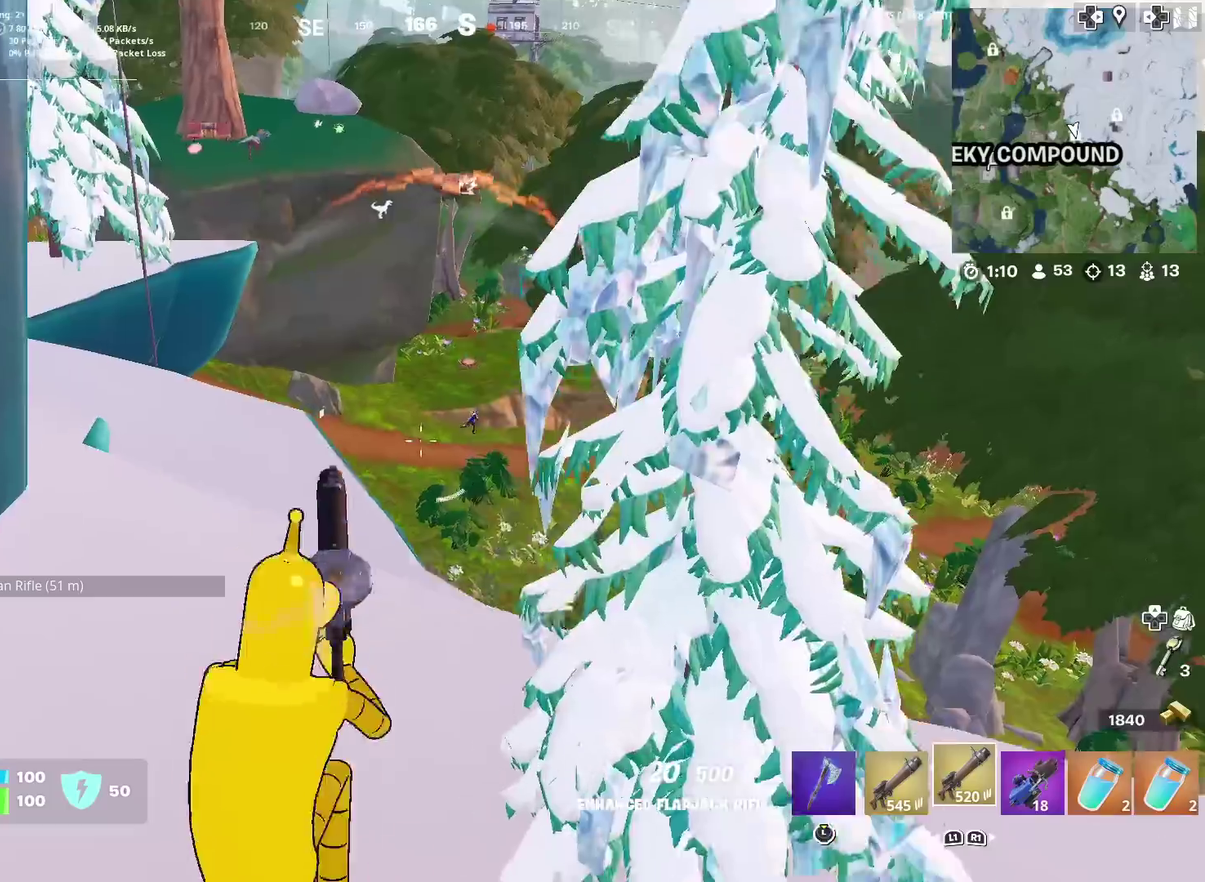
{"dt_ms": 901, "buttons": ["L2"], "left_stick": "center", "right_stick": "down-right", "events": [[100, "right_stick", "right"], [167, "left_stick", "up-left"], [167, "right_stick", "center"], [250, "left_stick", "up"], [434, "L2", "down"], [618, "right_stick", "right"], [751, "left_stick", "center"], [901, "right_stick", "down-right"]]}
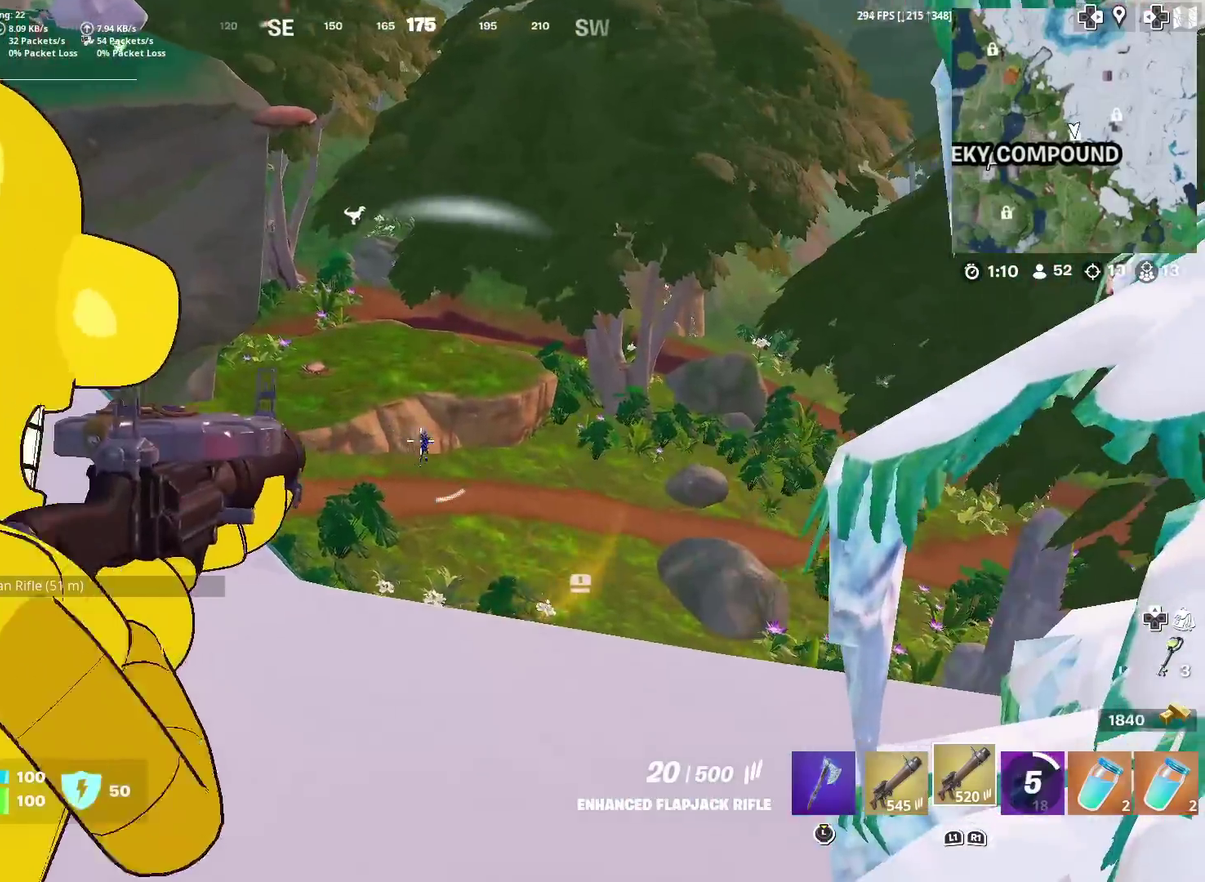
{"dt_ms": 300, "buttons": ["L2", "R2"], "left_stick": "center", "right_stick": "down", "events": [[17, "R2", "down"], [117, "right_stick", "down"]]}
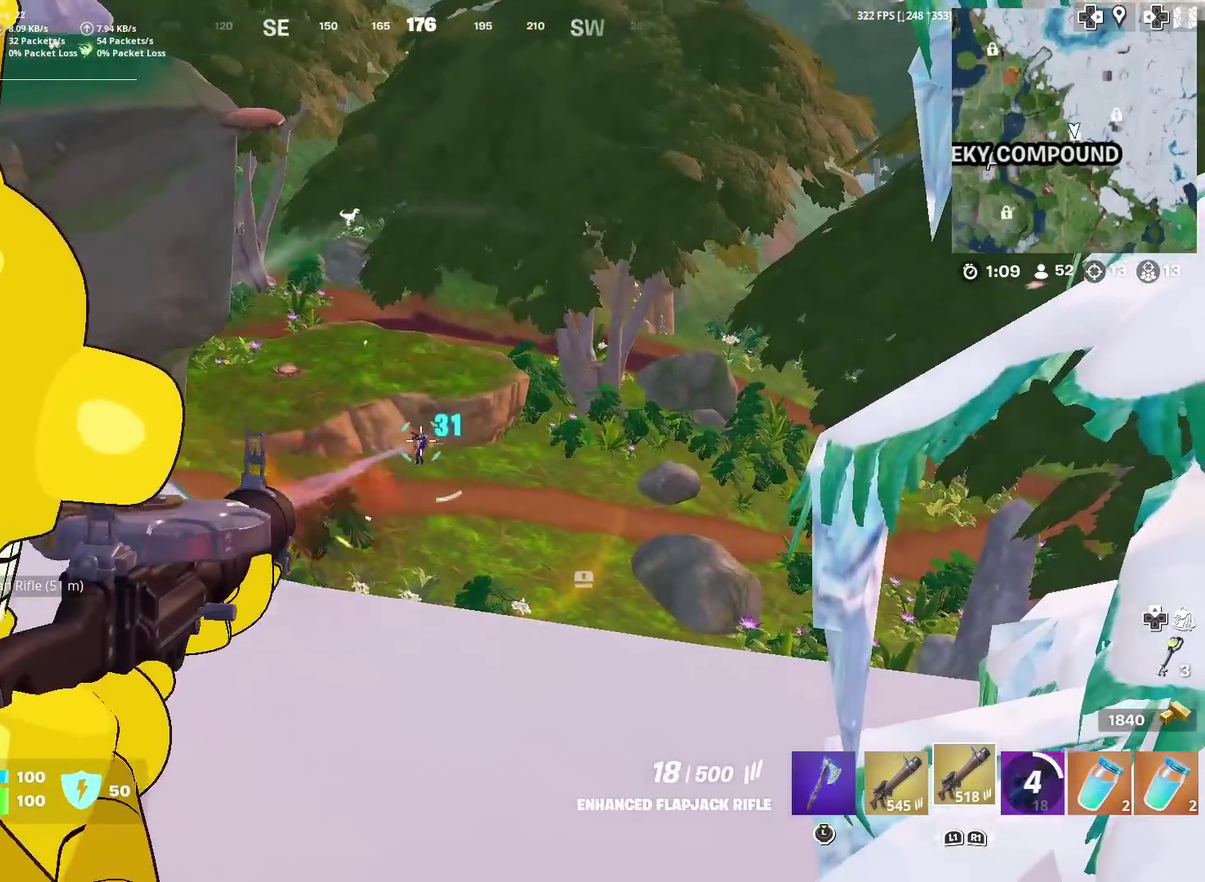
{"dt_ms": 701, "buttons": ["L2", "R2"], "left_stick": "center", "right_stick": "down-right", "events": [[401, "left_stick", "left"], [484, "right_stick", "down-right"], [551, "left_stick", "center"]]}
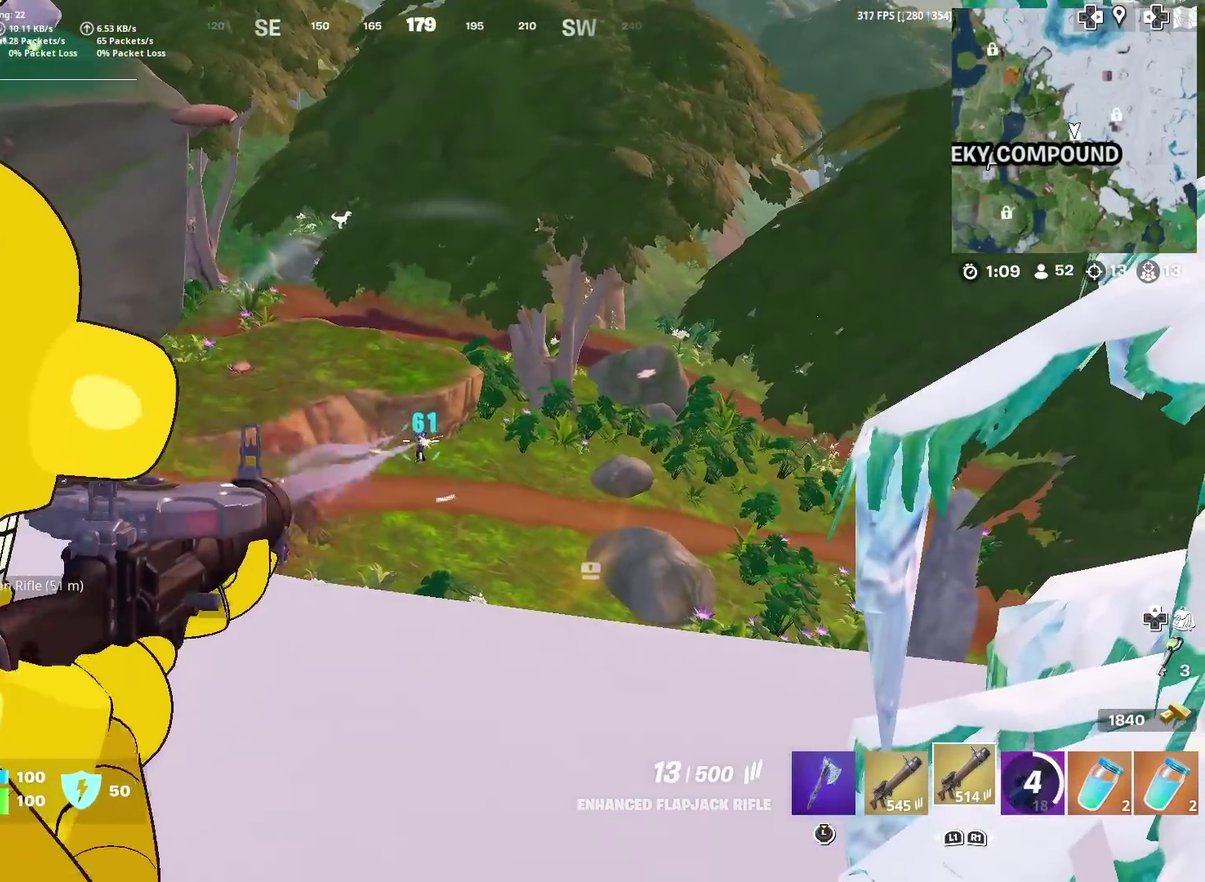
{"dt_ms": 300, "buttons": ["L2", "R2"], "left_stick": "center", "right_stick": "down", "events": [[67, "right_stick", "down"]]}
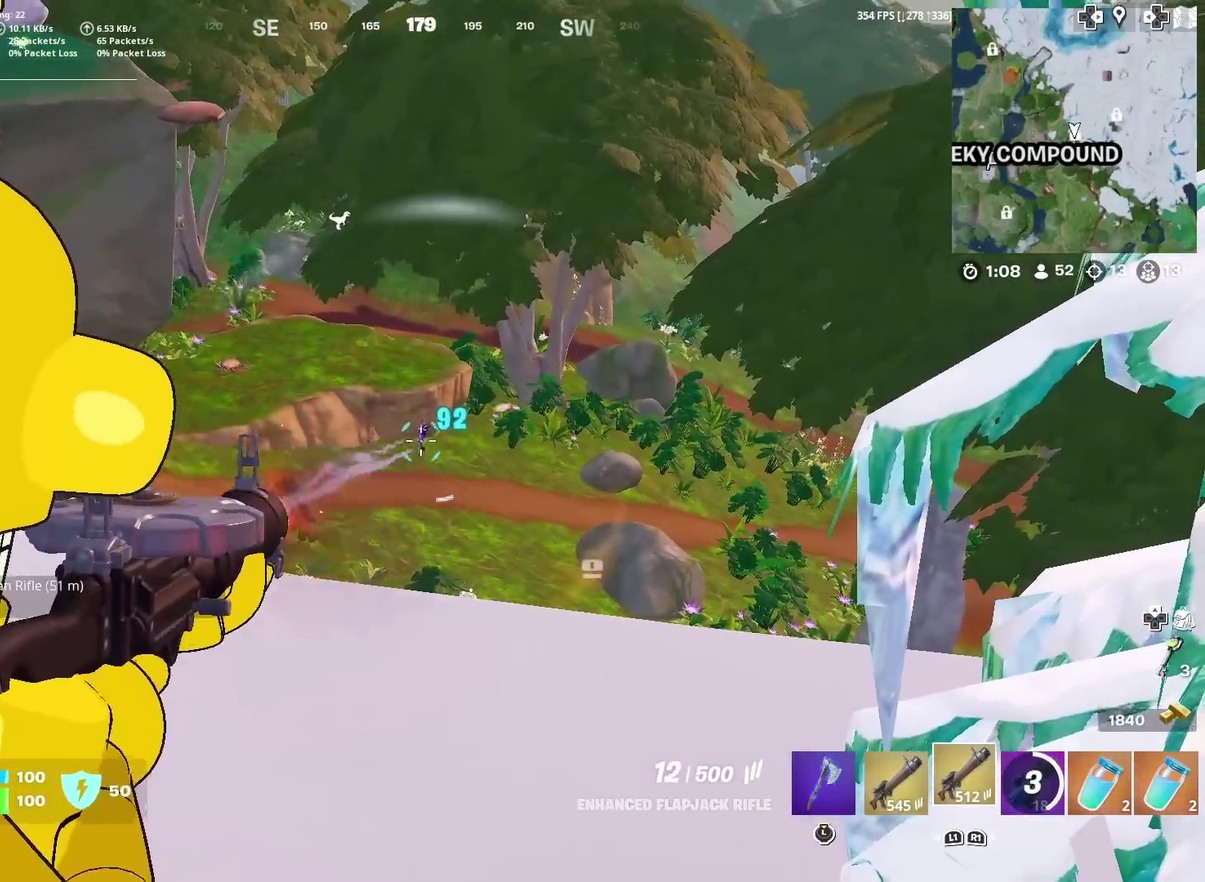
{"dt_ms": 601, "buttons": ["L2", "R2"], "left_stick": "center", "right_stick": "down-right", "events": [[17, "right_stick", "center"], [167, "right_stick", "down-right"]]}
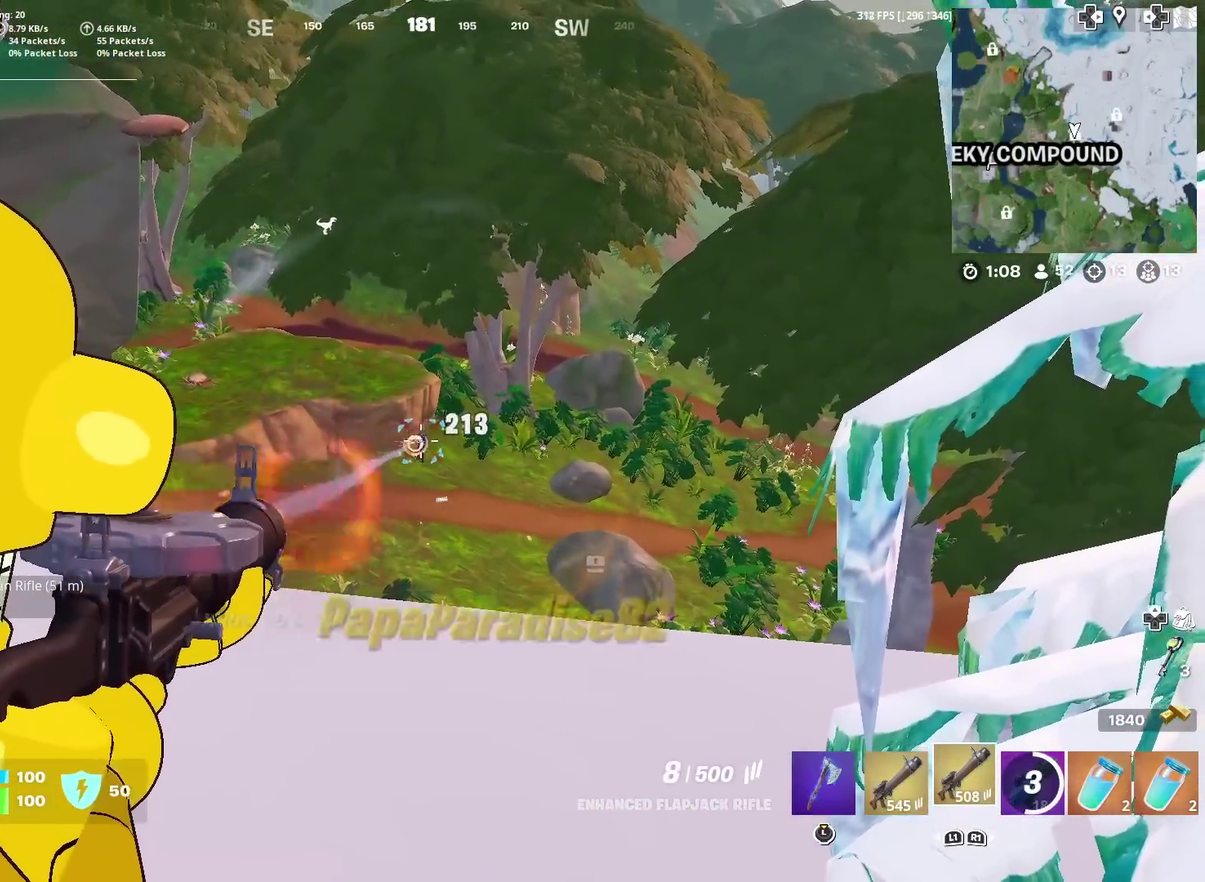
{"dt_ms": 400, "buttons": [], "left_stick": "left", "right_stick": "up-left", "events": [[83, "right_stick", "center"], [250, "R2", "up"], [267, "L2", "up"], [284, "left_stick", "left"], [300, "right_stick", "up-left"]]}
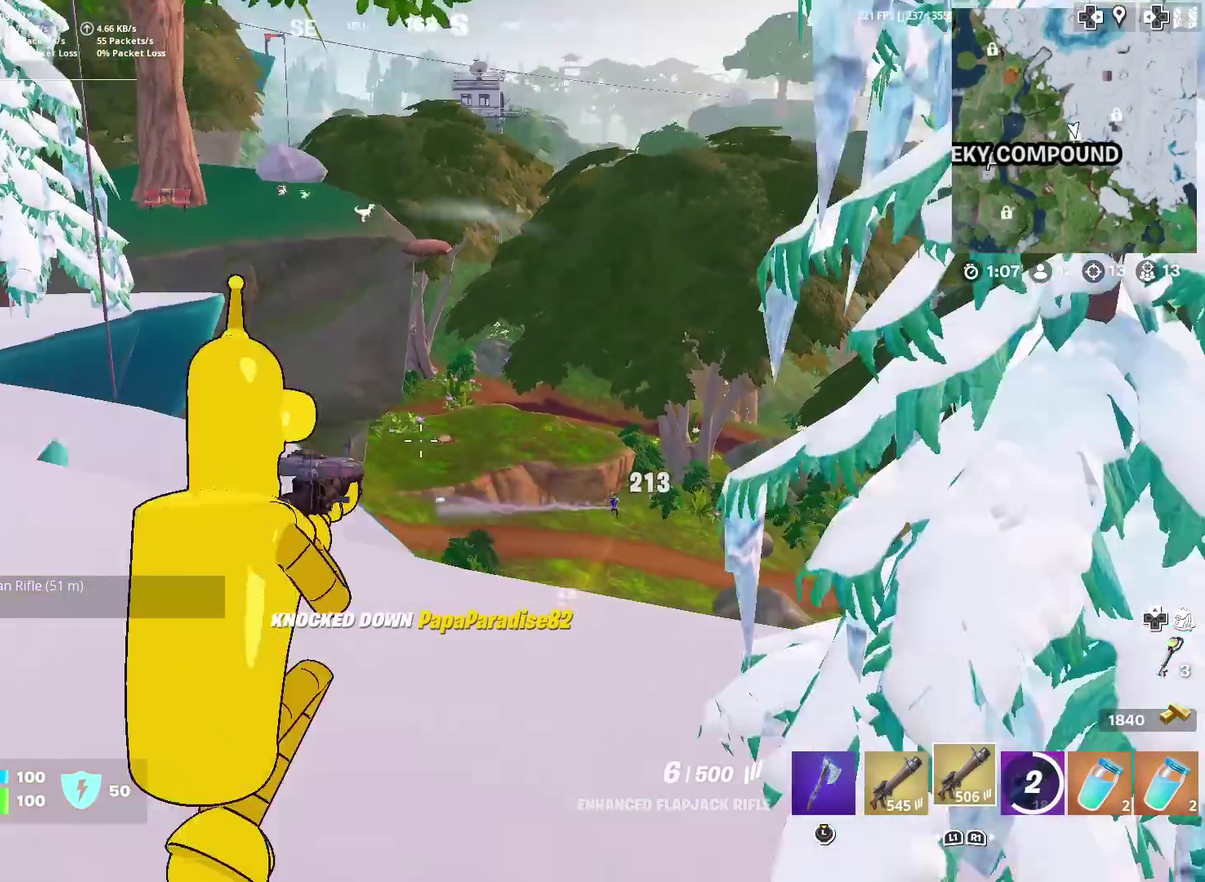
{"dt_ms": 601, "buttons": ["L2"], "left_stick": "center", "right_stick": "center", "events": [[67, "L2", "down"], [67, "left_stick", "up-left"], [101, "right_stick", "center"], [167, "left_stick", "up"], [234, "left_stick", "up-right"], [284, "right_stick", "up-right"], [384, "left_stick", "center"], [434, "right_stick", "center"], [468, "left_stick", "up-left"], [518, "left_stick", "left"], [601, "left_stick", "center"]]}
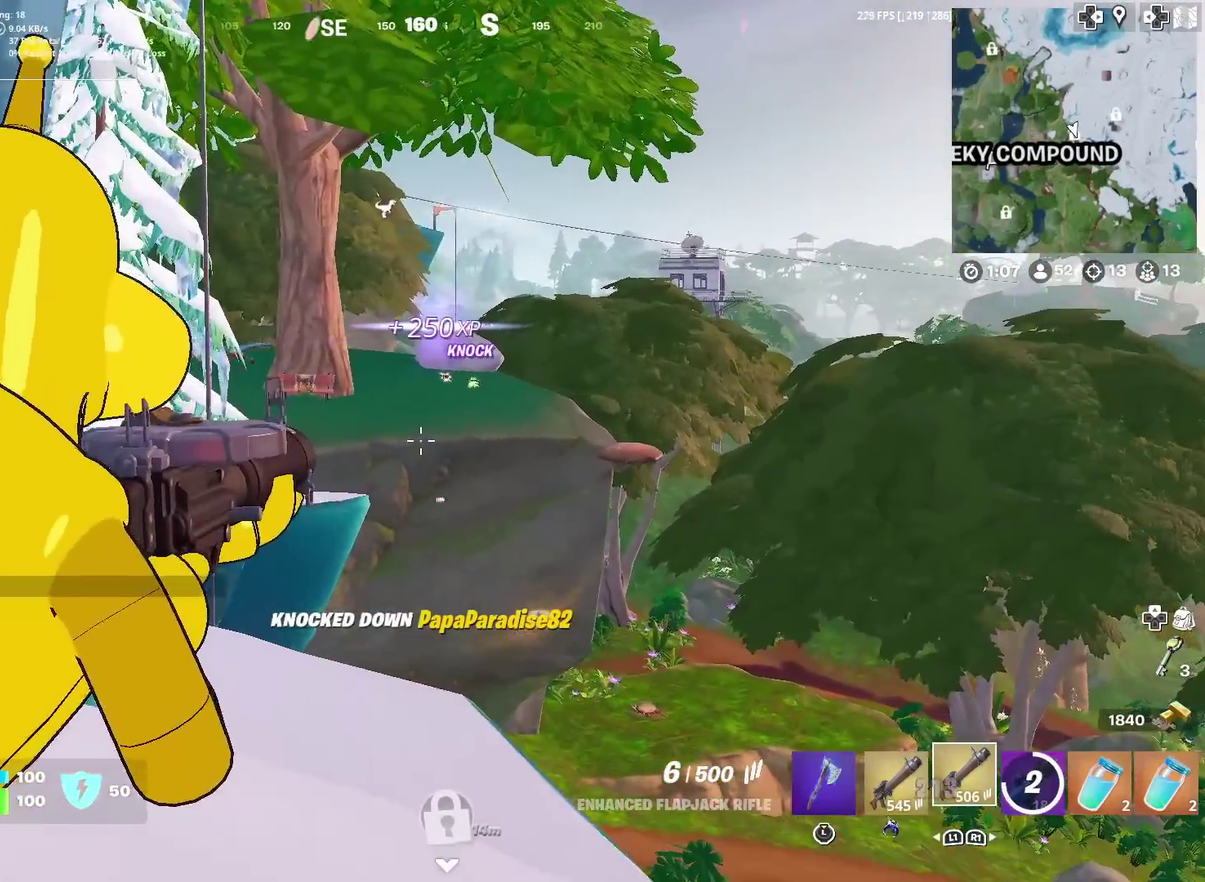
{"dt_ms": 400, "buttons": ["L2"], "left_stick": "right", "right_stick": "center", "events": [[50, "right_stick", "up-left"], [117, "left_stick", "right"], [167, "right_stick", "left"], [234, "right_stick", "center"]]}
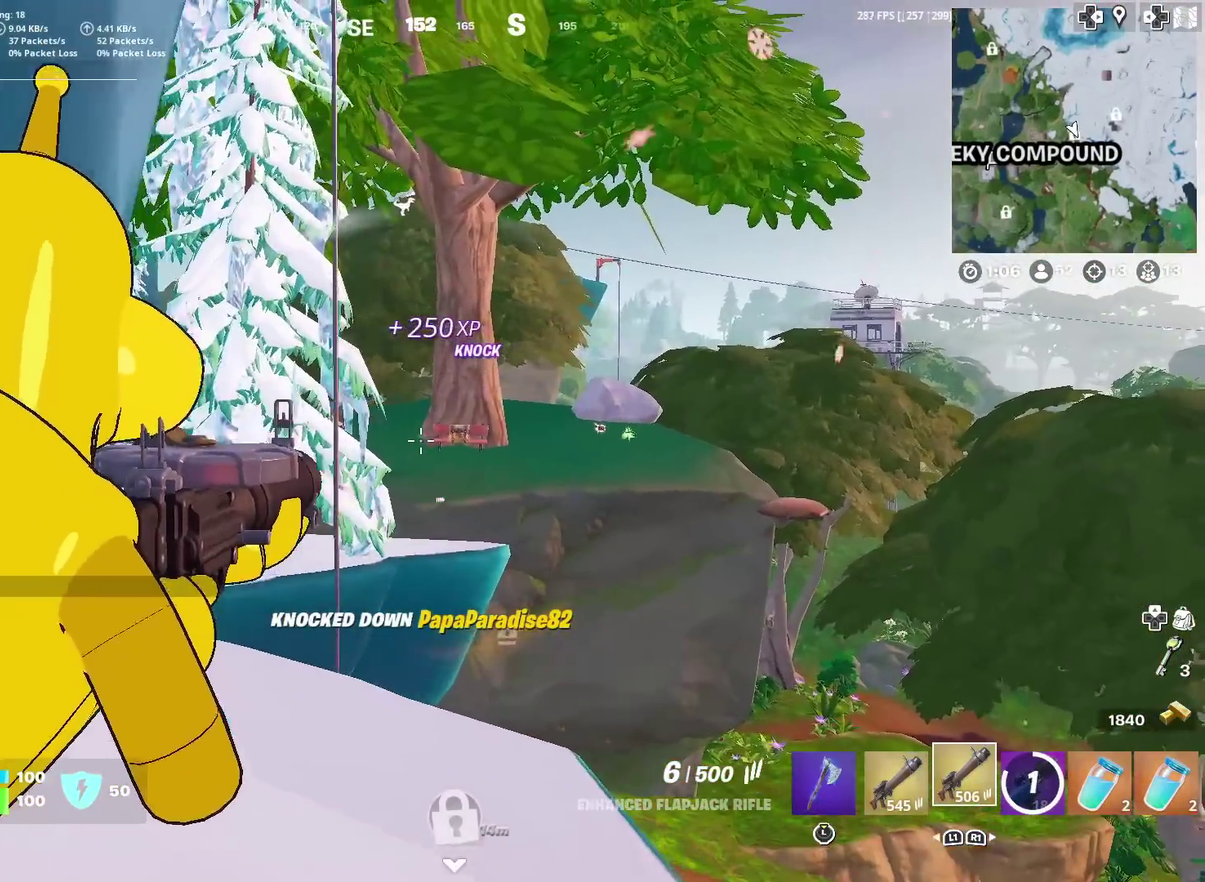
{"dt_ms": 501, "buttons": [], "left_stick": "up-right", "right_stick": "center"}
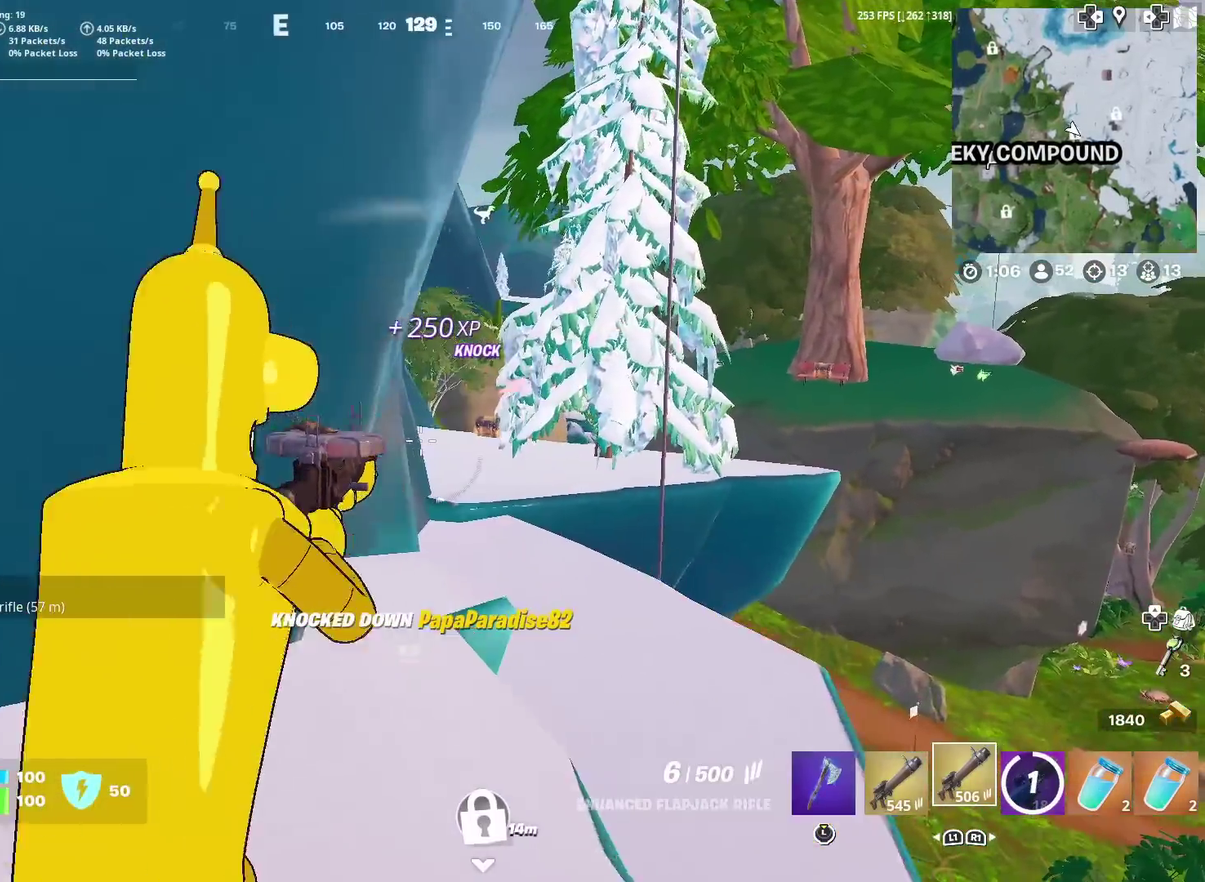
{"dt_ms": 500, "buttons": [], "left_stick": "up-right", "right_stick": "center", "events": [[234, "left_stick", "up"], [417, "left_stick", "up-right"]]}
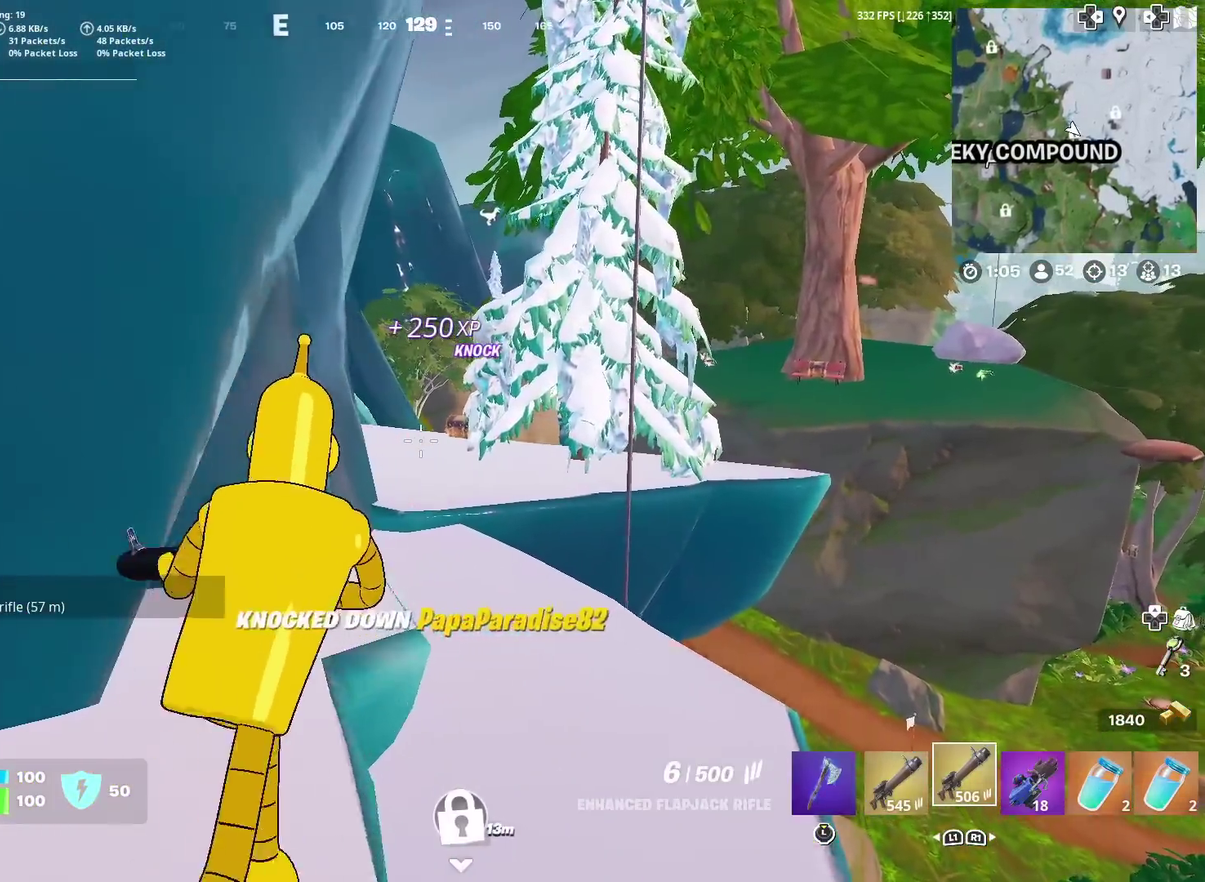
{"dt_ms": 501, "buttons": [], "left_stick": "up-right", "right_stick": "center", "events": []}
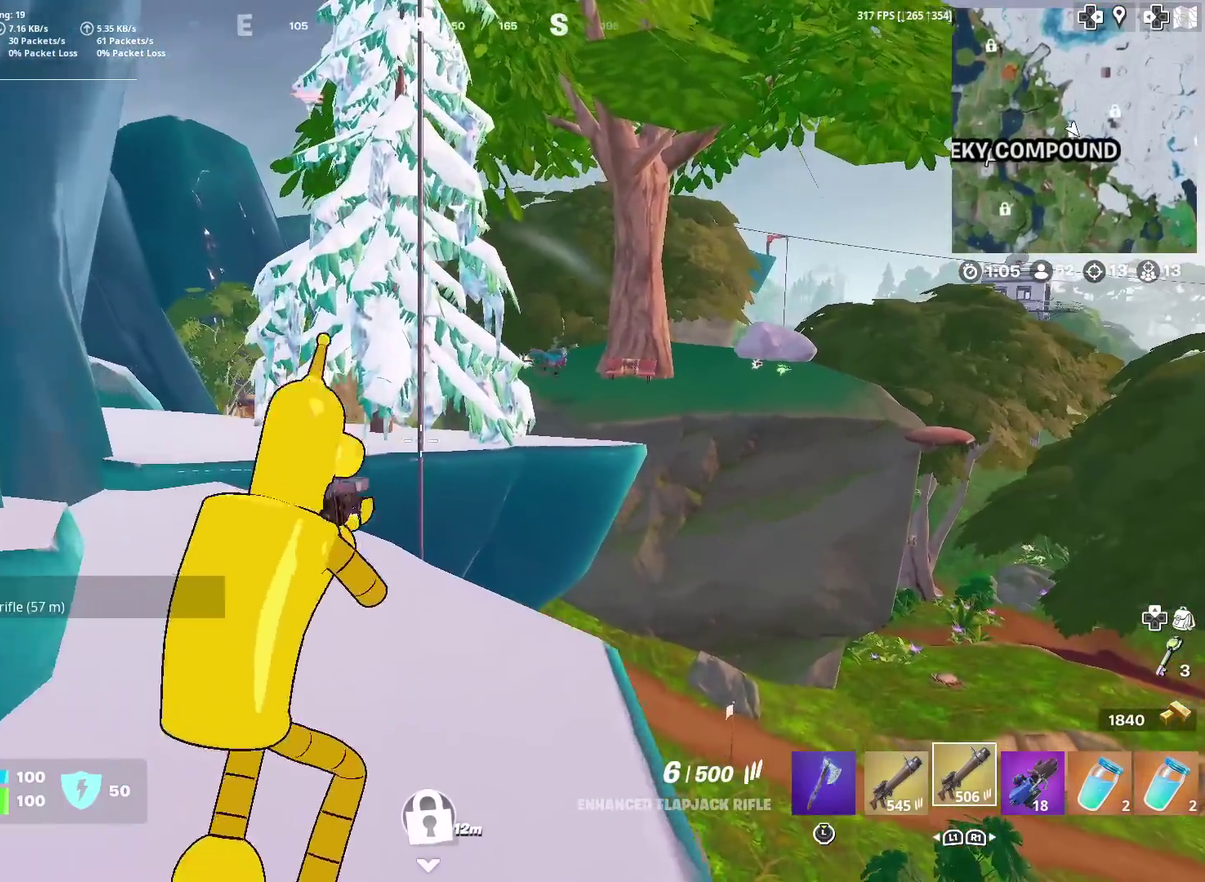
{"dt_ms": 500, "buttons": [], "left_stick": "up-left", "right_stick": "down-right", "events": [[83, "left_stick", "up"], [267, "left_stick", "up-left"], [467, "right_stick", "down-right"]]}
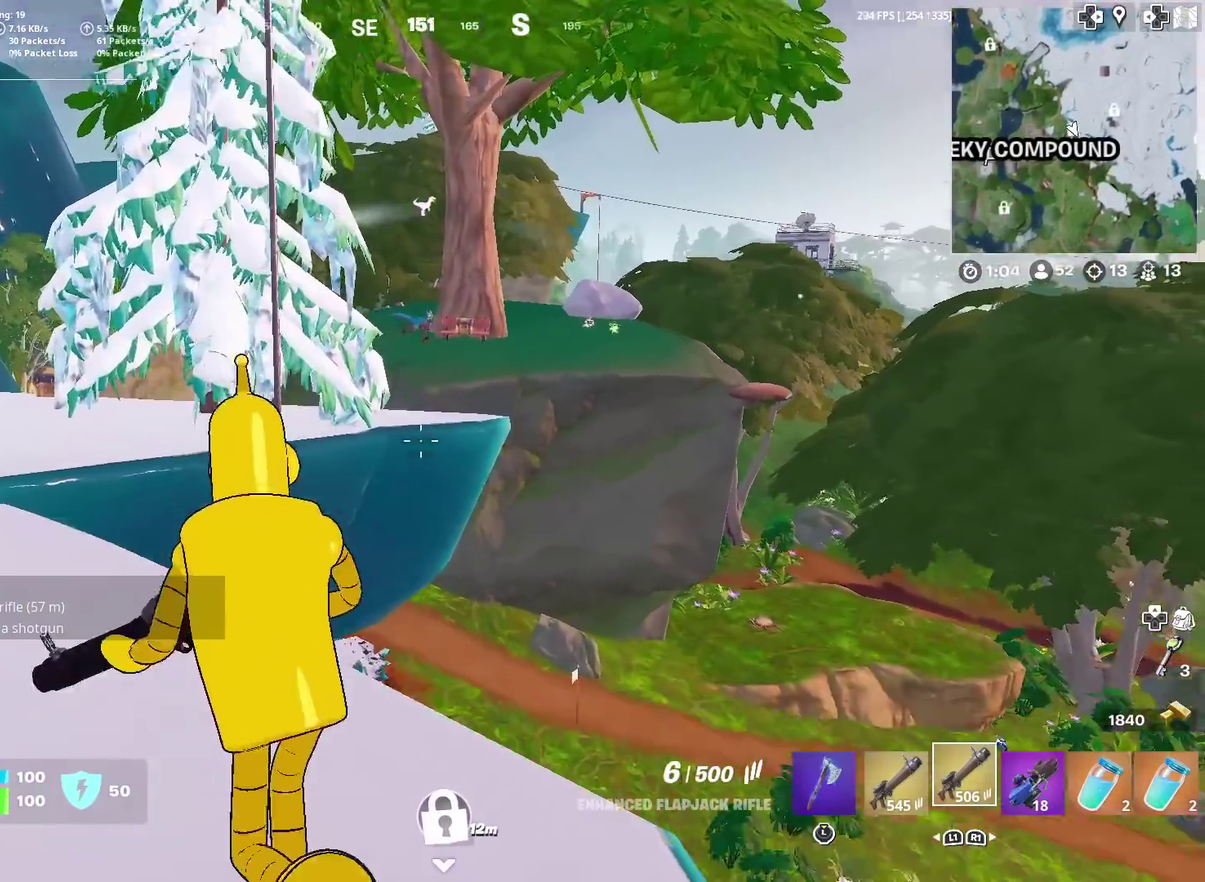
{"dt_ms": 401, "buttons": [], "left_stick": "right", "right_stick": "center"}
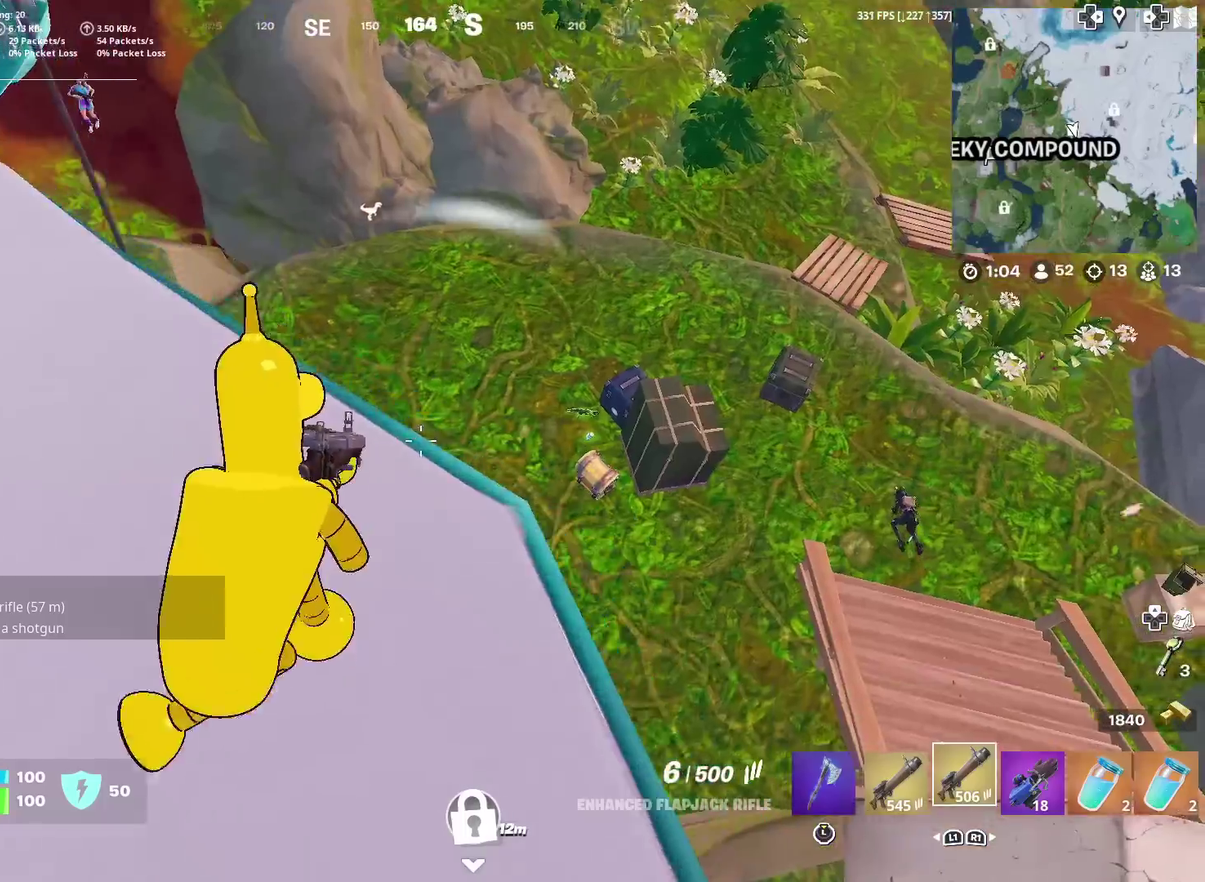
{"dt_ms": 600, "buttons": [], "left_stick": "down-right", "right_stick": "center", "events": [[33, "left_stick", "down-right"], [83, "left_stick", "down"], [217, "left_stick", "down-right"], [283, "right_stick", "up-right"], [350, "left_stick", "down"], [434, "right_stick", "center"], [584, "left_stick", "down-right"]]}
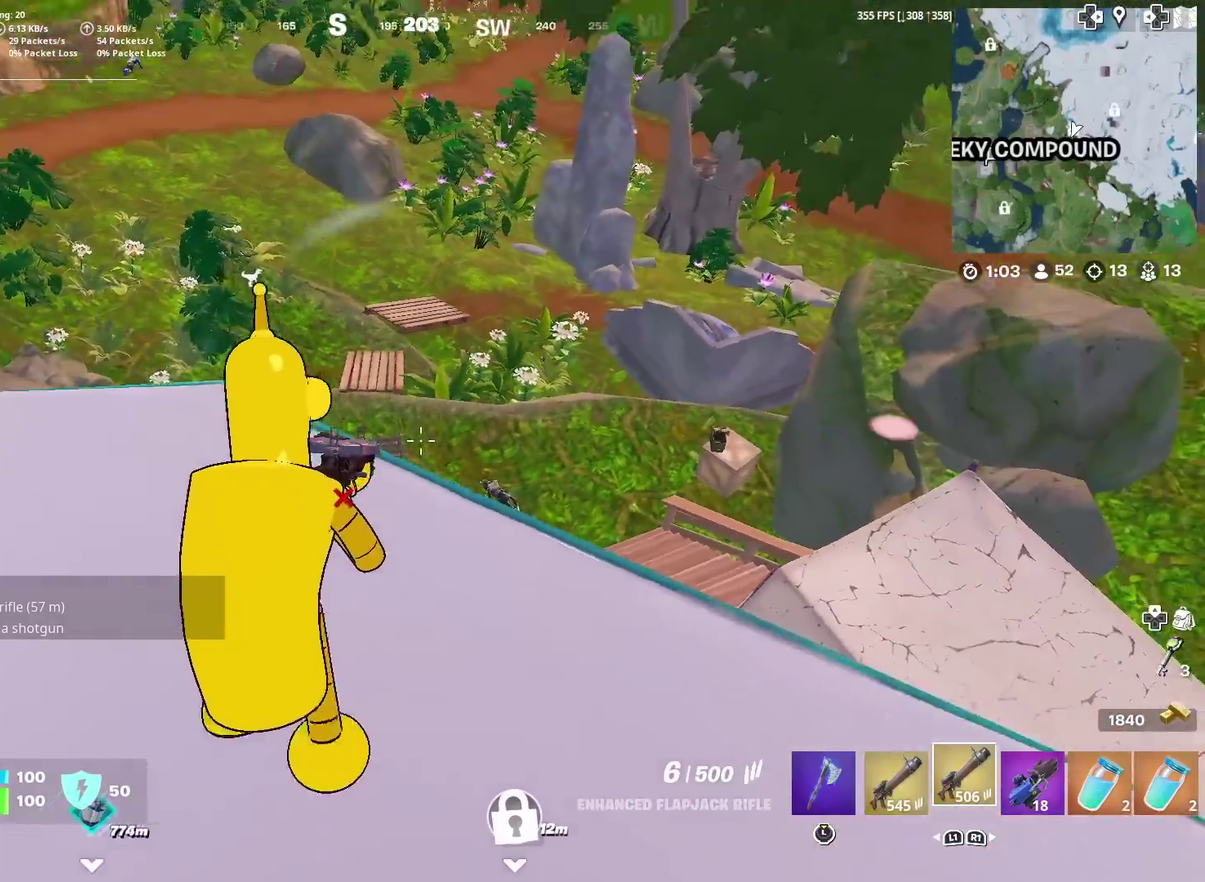
{"dt_ms": 501, "buttons": [], "left_stick": "up-right", "right_stick": "left", "events": [[50, "right_stick", "right"], [151, "left_stick", "center"], [151, "right_stick", "down-left"], [201, "left_stick", "up-right"], [234, "right_stick", "center"], [468, "right_stick", "left"]]}
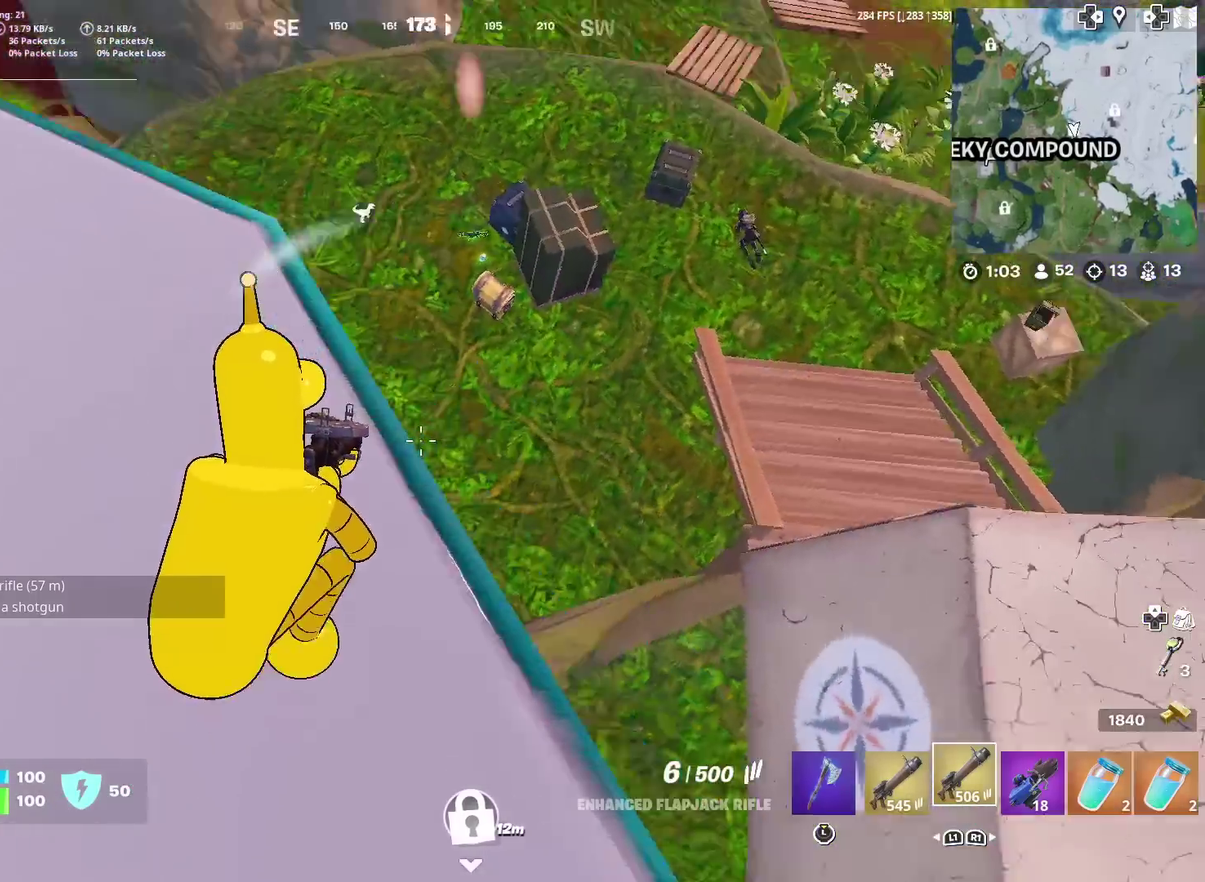
{"dt_ms": 500, "buttons": [], "left_stick": "right", "right_stick": "center", "events": [[50, "left_stick", "center"], [117, "right_stick", "center"], [133, "left_stick", "left"], [200, "left_stick", "center"], [300, "left_stick", "right"], [367, "SQUARE", "down"], [434, "SQUARE", "up"]]}
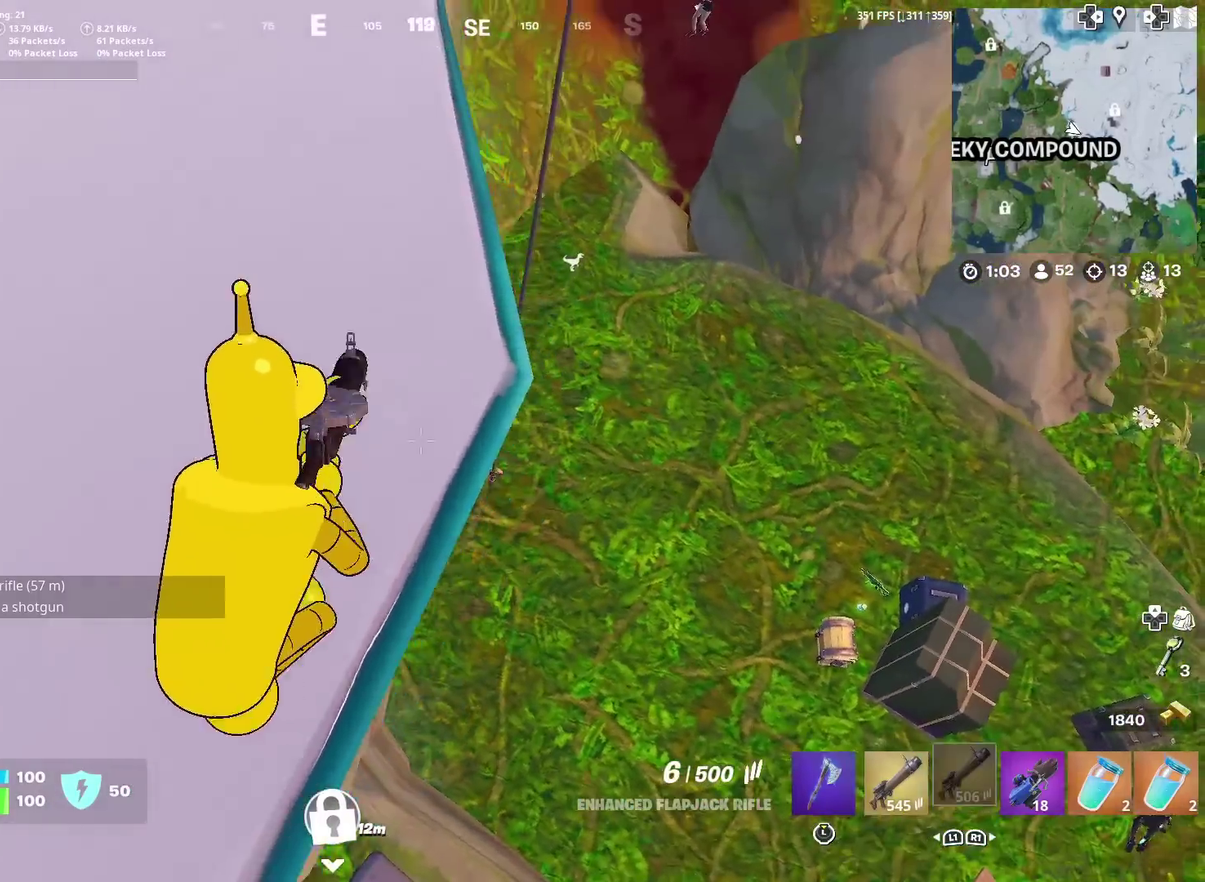
{"dt_ms": 401, "buttons": [], "left_stick": "up-right", "right_stick": "center", "events": [[34, "SQUARE", "down"], [101, "SQUARE", "up"], [101, "left_stick", "center"], [184, "right_stick", "up-left"], [234, "left_stick", "up-left"], [234, "right_stick", "center"], [317, "left_stick", "up"], [384, "left_stick", "up-right"]]}
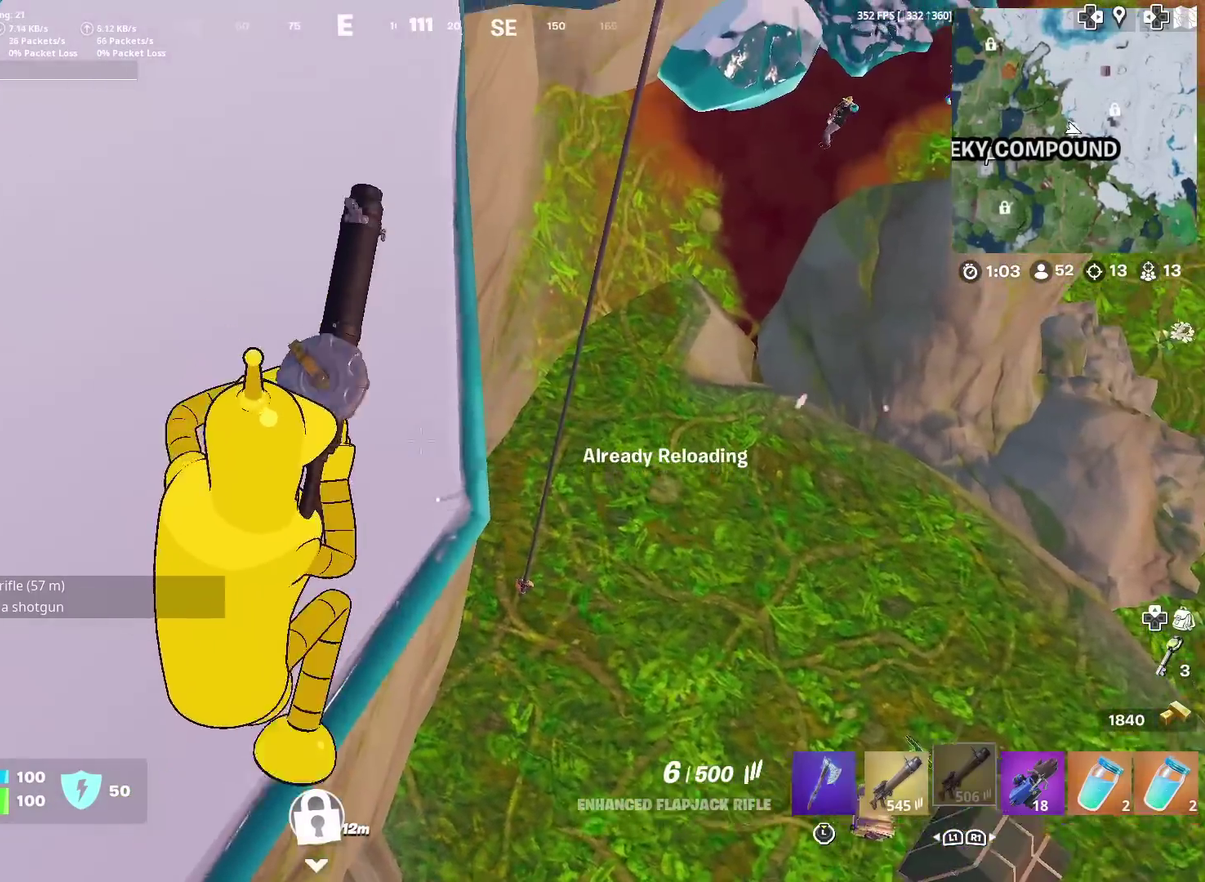
{"dt_ms": 600, "buttons": [], "left_stick": "up-left", "right_stick": "center", "events": [[17, "right_stick", "up"], [133, "right_stick", "center"], [150, "left_stick", "up-left"], [350, "right_stick", "right"], [467, "right_stick", "center"]]}